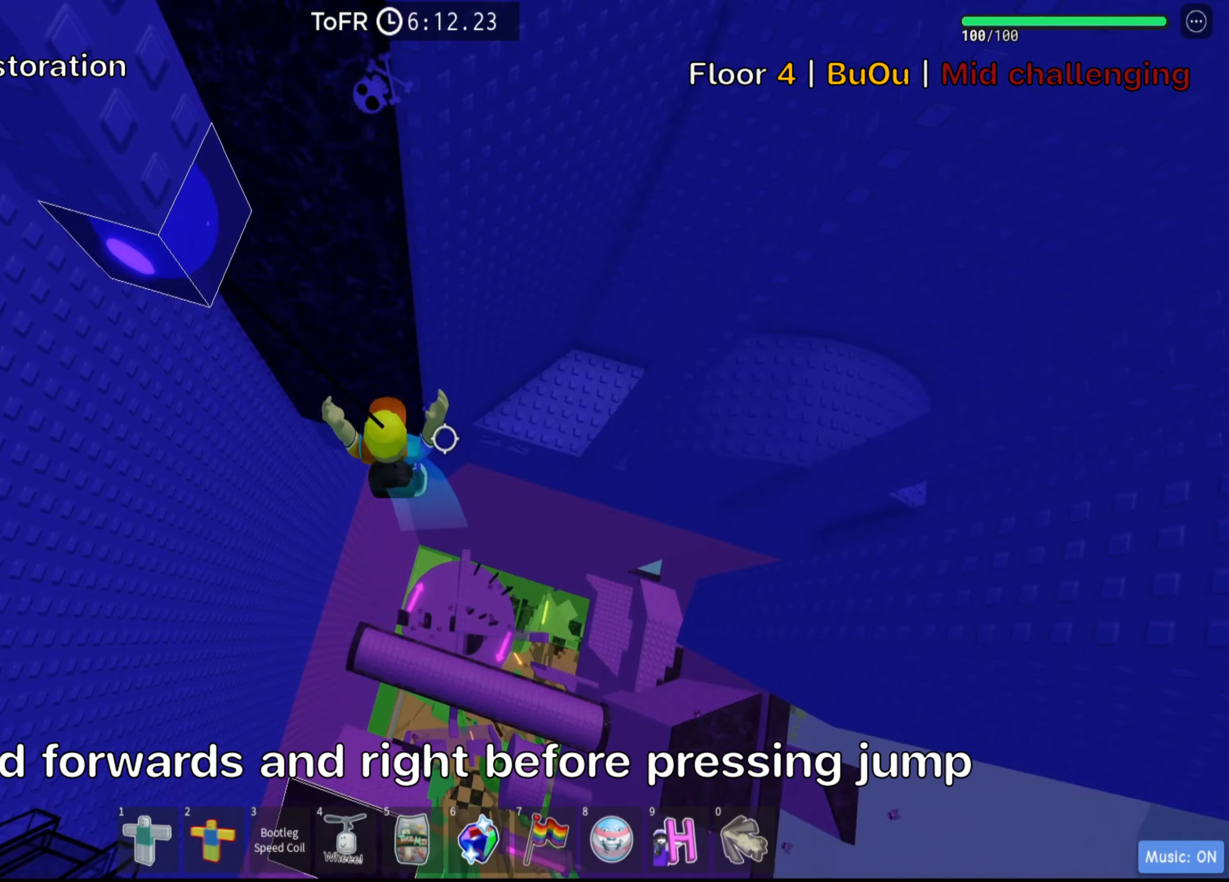
Gameplay with keyboard; each line is a JSON object with the keys held at the frame after it. "events" lists presses ("down") and releases ("up") of ".", "a", "comma", "ctrl", "d", "e", "f", "s", "shift", "space", "tab" and "w" between this image and that frame as [ms after this image, input, new state], when the widget could be followed in between. No other keys are recorded. Mouse input is not recorded.
{"keys": ["d", "w"], "events": [[167, "w", "down"]]}
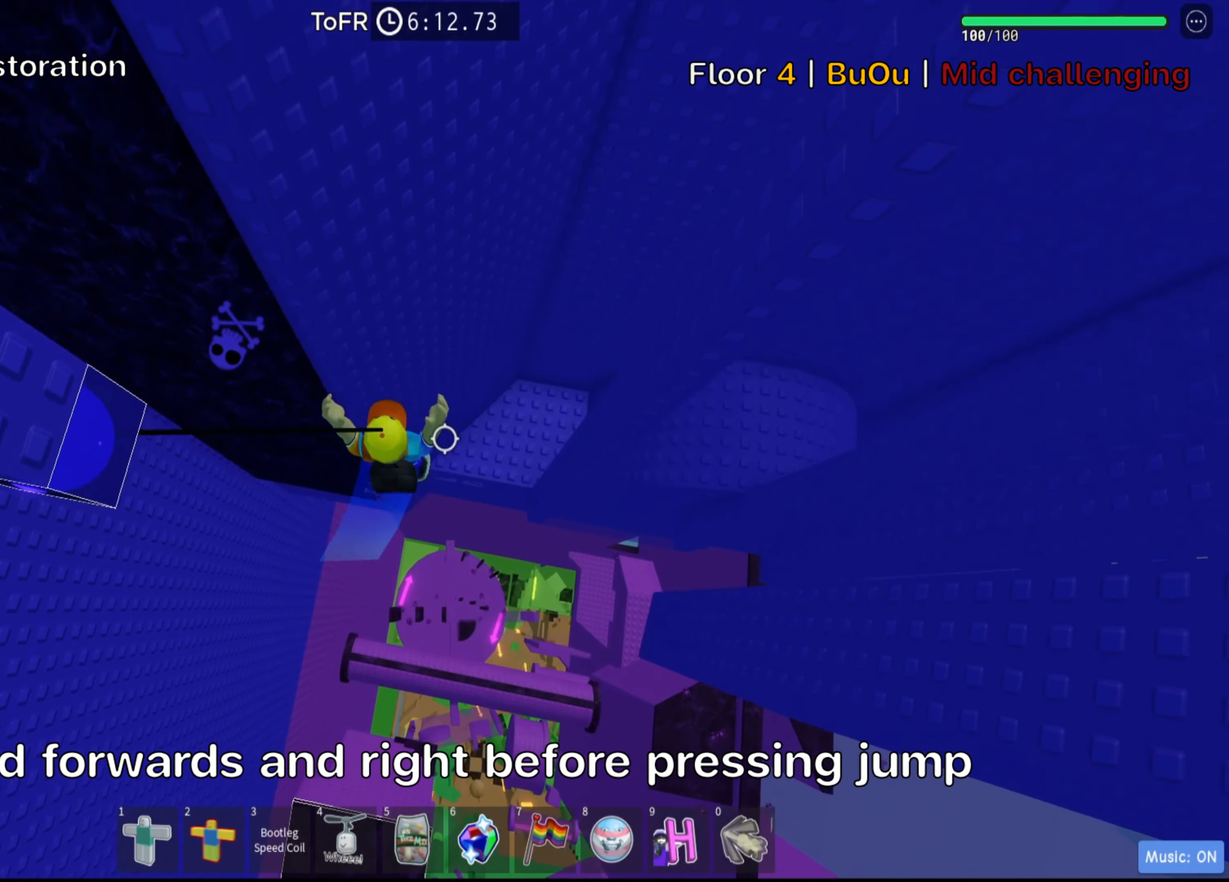
{"keys": ["w"], "events": [[17, "space", "down"], [167, "space", "up"], [467, "d", "up"]]}
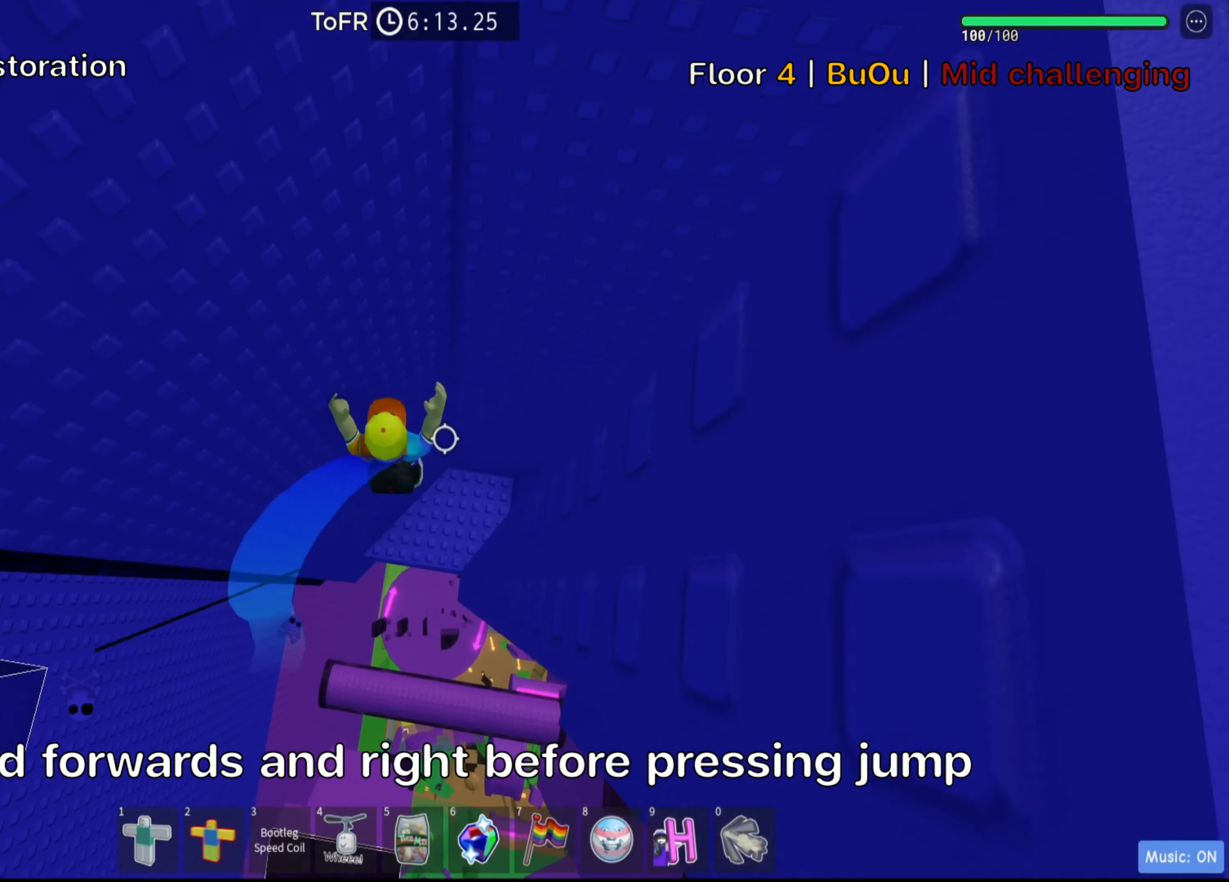
{"keys": ["d", "space"], "events": [[167, "w", "up"], [200, "d", "down"], [384, "space", "down"]]}
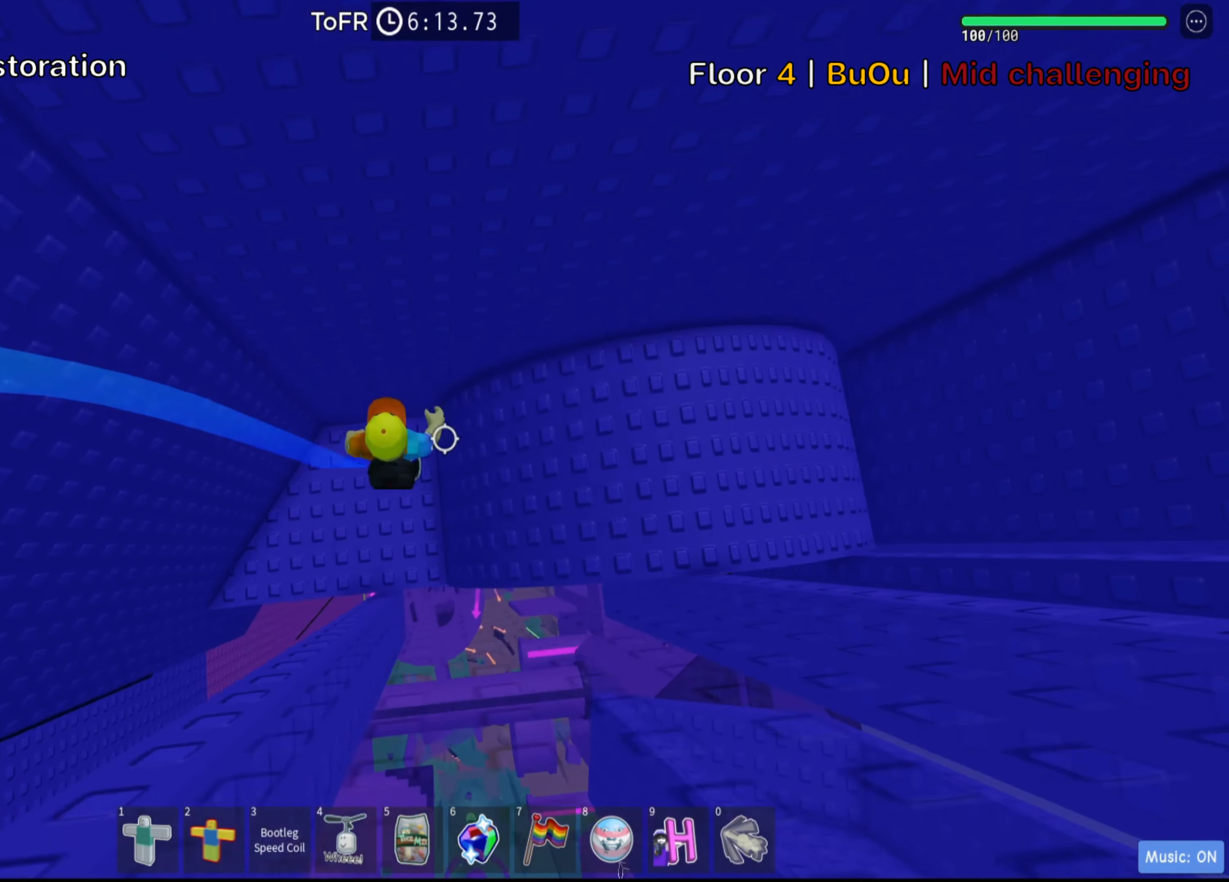
{"keys": ["d"], "events": [[50, "space", "up"]]}
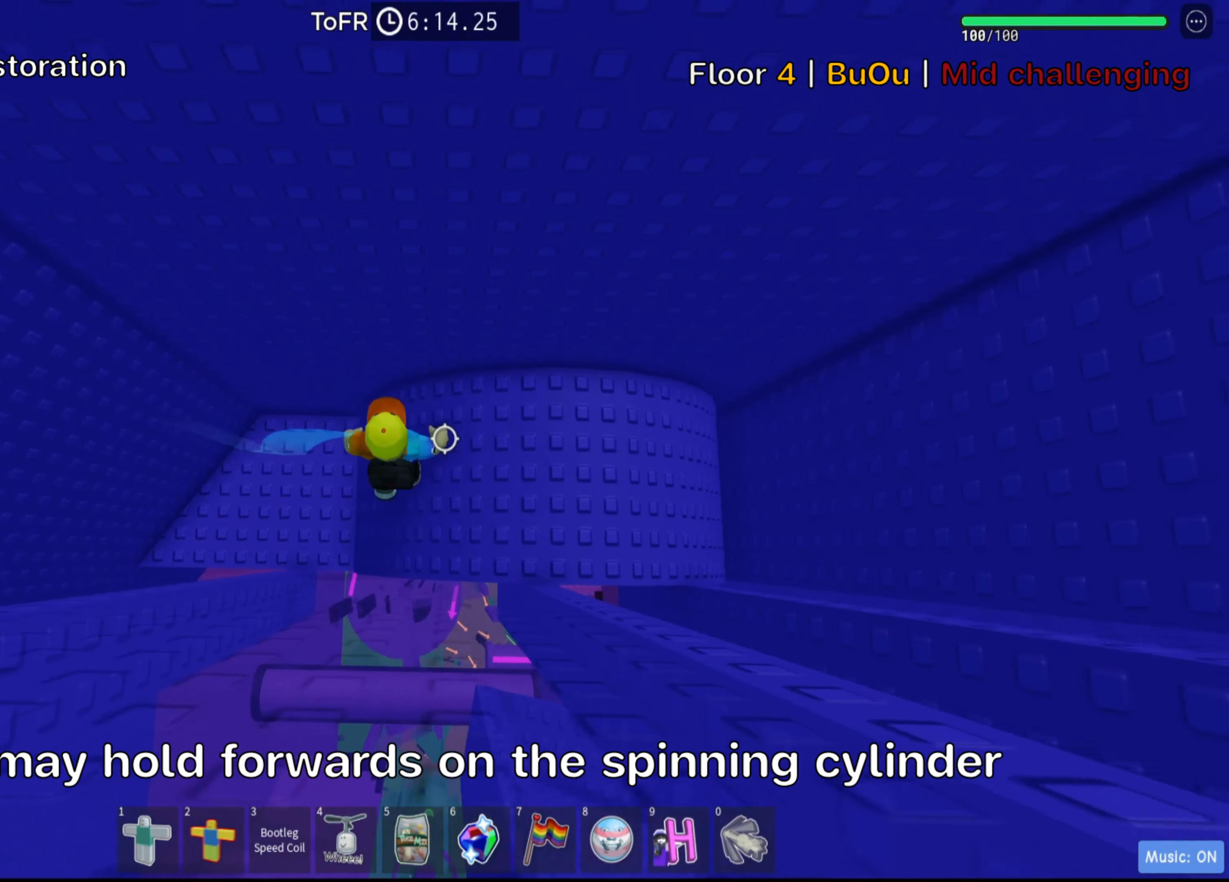
{"keys": ["d", "space"], "events": [[400, "space", "down"]]}
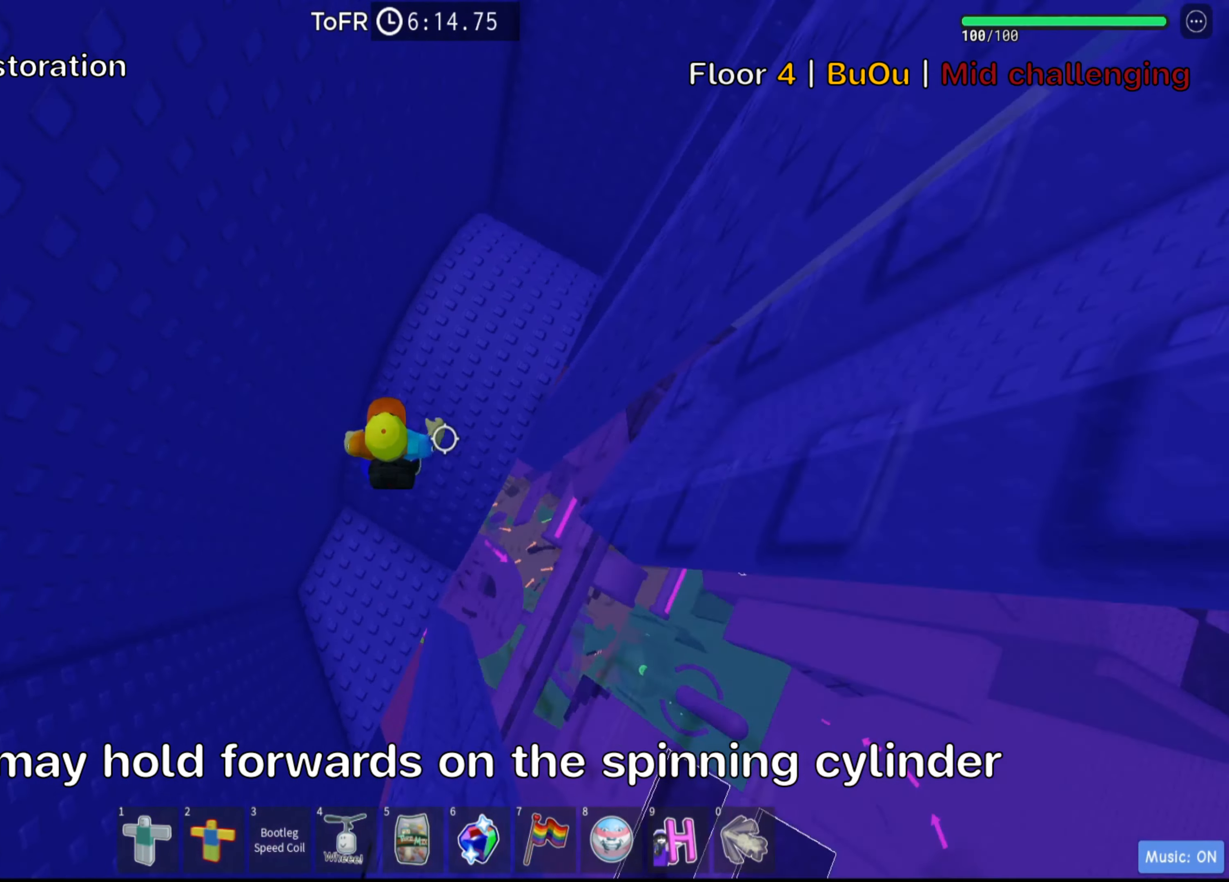
{"keys": ["w"], "events": [[17, "d", "up"], [34, "space", "up"], [150, "w", "down"]]}
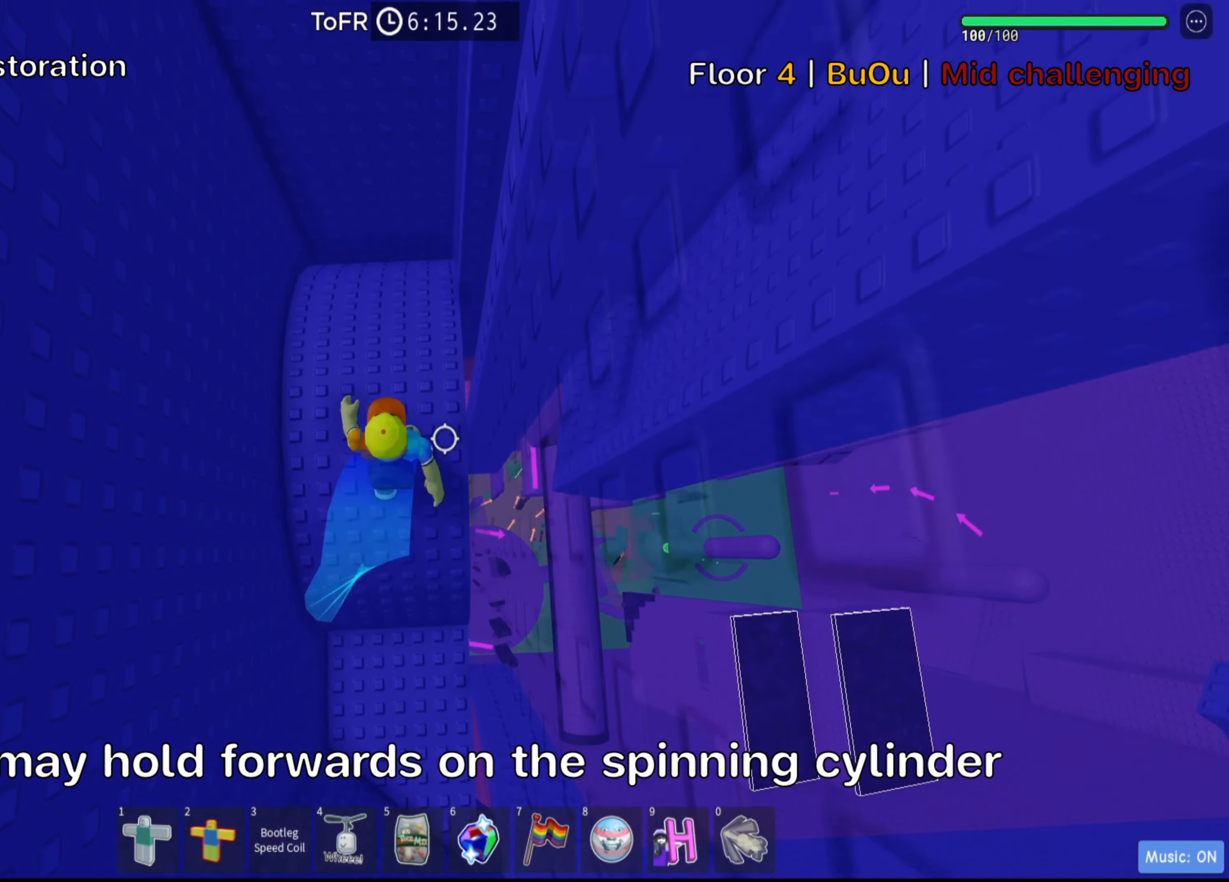
{"keys": [], "events": [[234, "space", "down"], [400, "space", "up"], [400, "w", "up"]]}
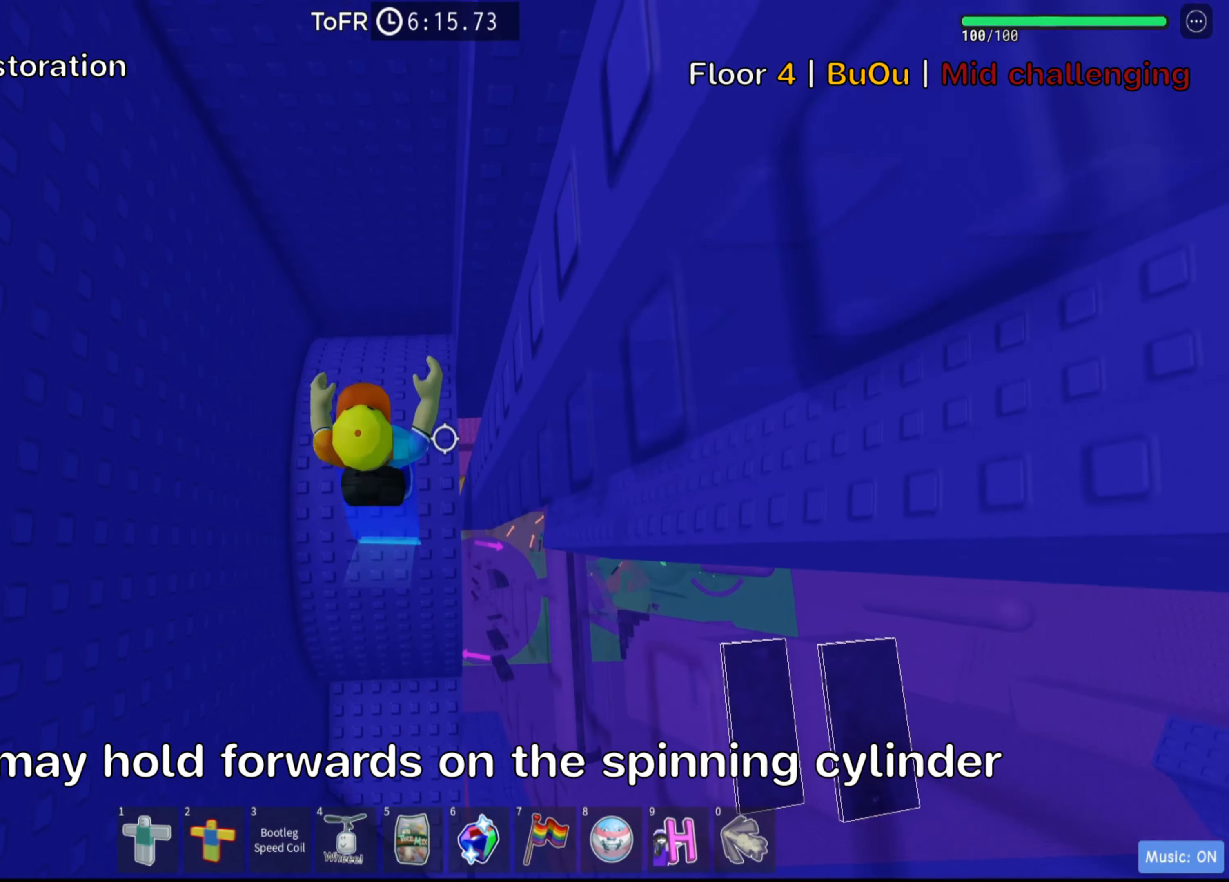
{"keys": ["w"], "events": [[34, "w", "down"]]}
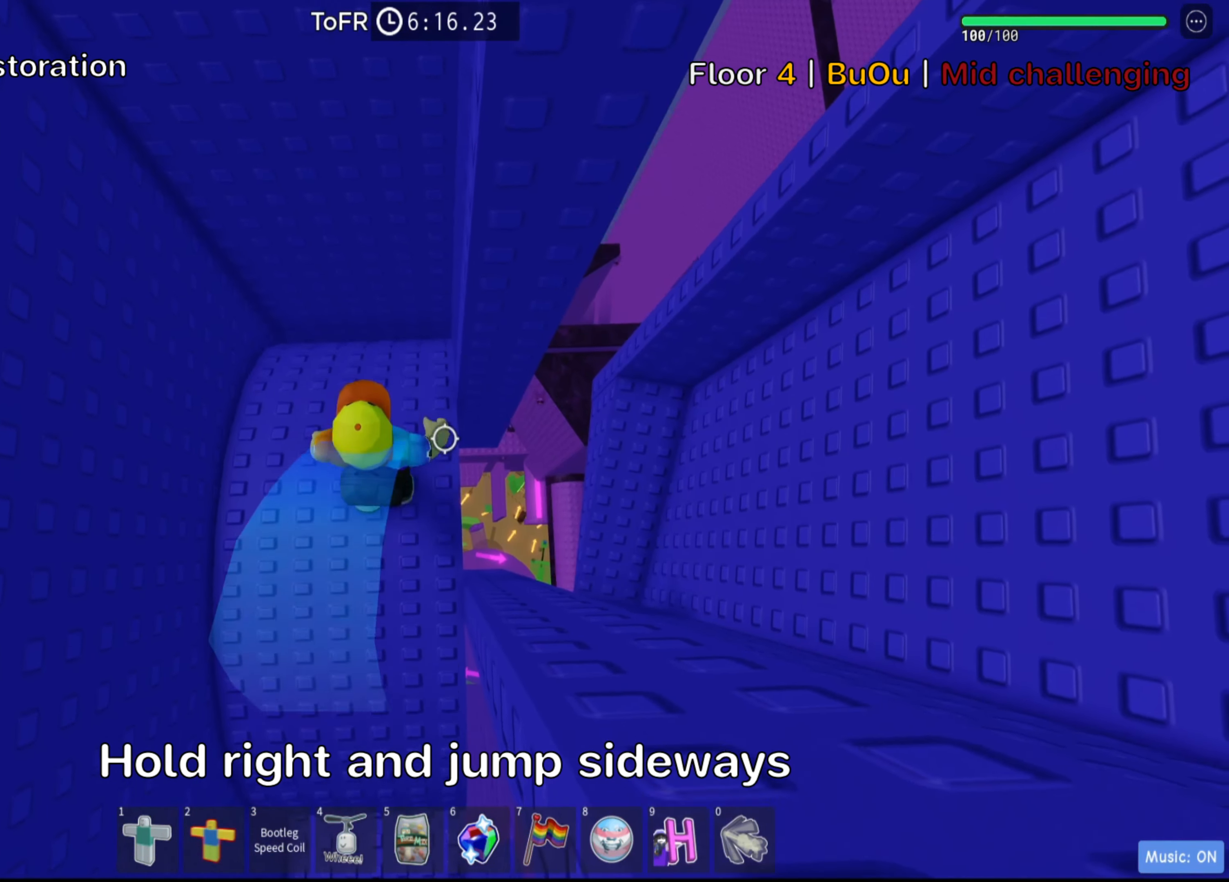
{"keys": ["d"], "events": [[184, "d", "down"], [284, "w", "up"], [334, "space", "down"], [500, "space", "up"]]}
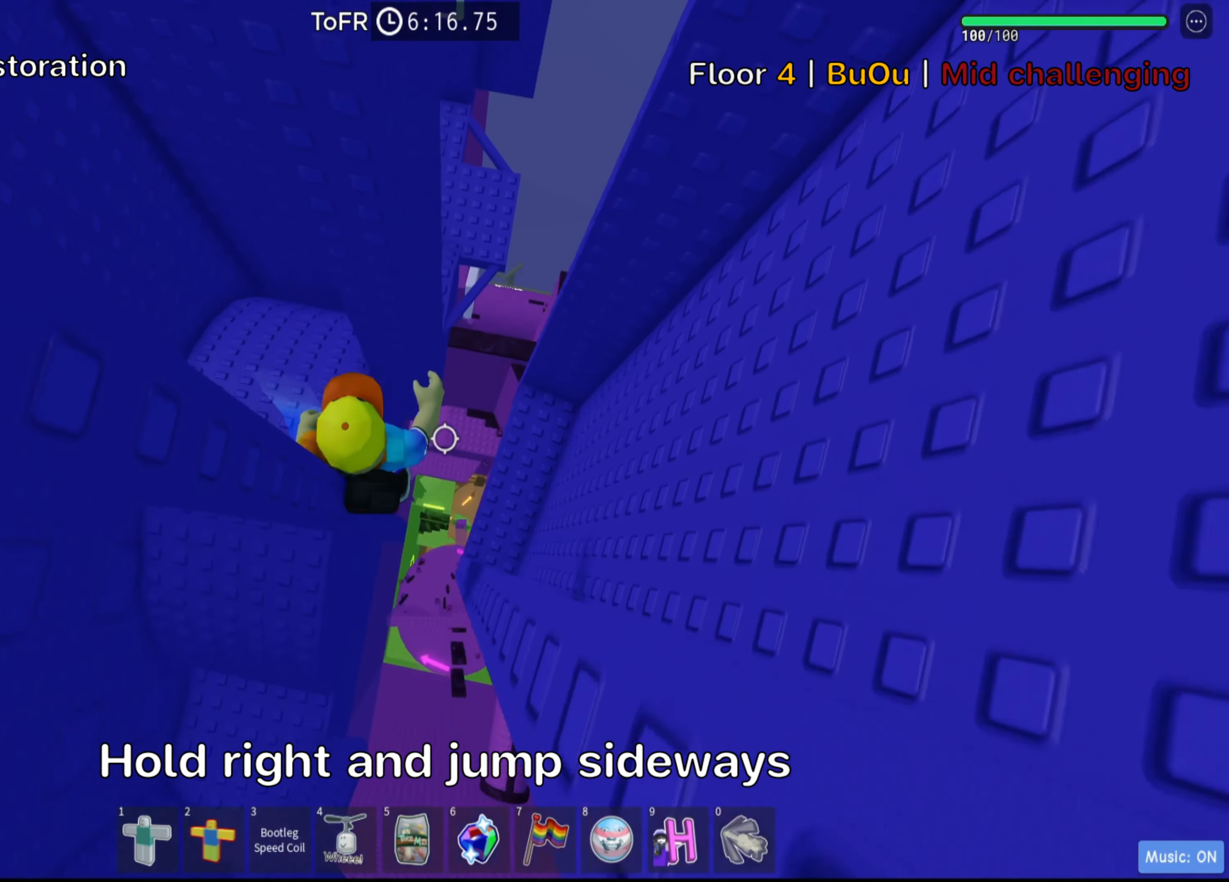
{"keys": [], "events": [[250, "w", "down"], [400, "d", "up"], [500, "w", "up"]]}